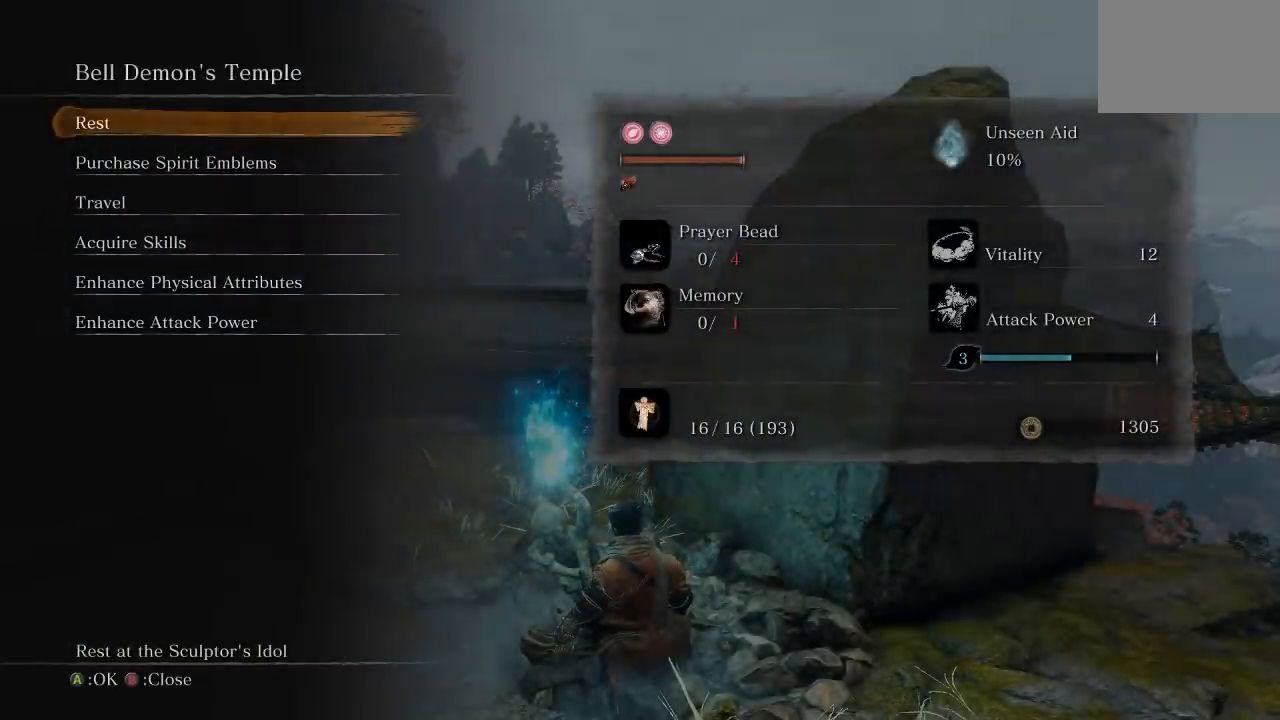
Gameplay with a controller (Xbox layout); each line is a JSON object with the inputs held at the frame after it. "events" lists button and stick changes between this image and that frame as [ms after this image, input, new state], when the widget could be followed in between. Not read: L1 R1.
{"buttons": [], "left_stick": "center", "right_stick": "right", "events": [[467, "right_stick", "right"]]}
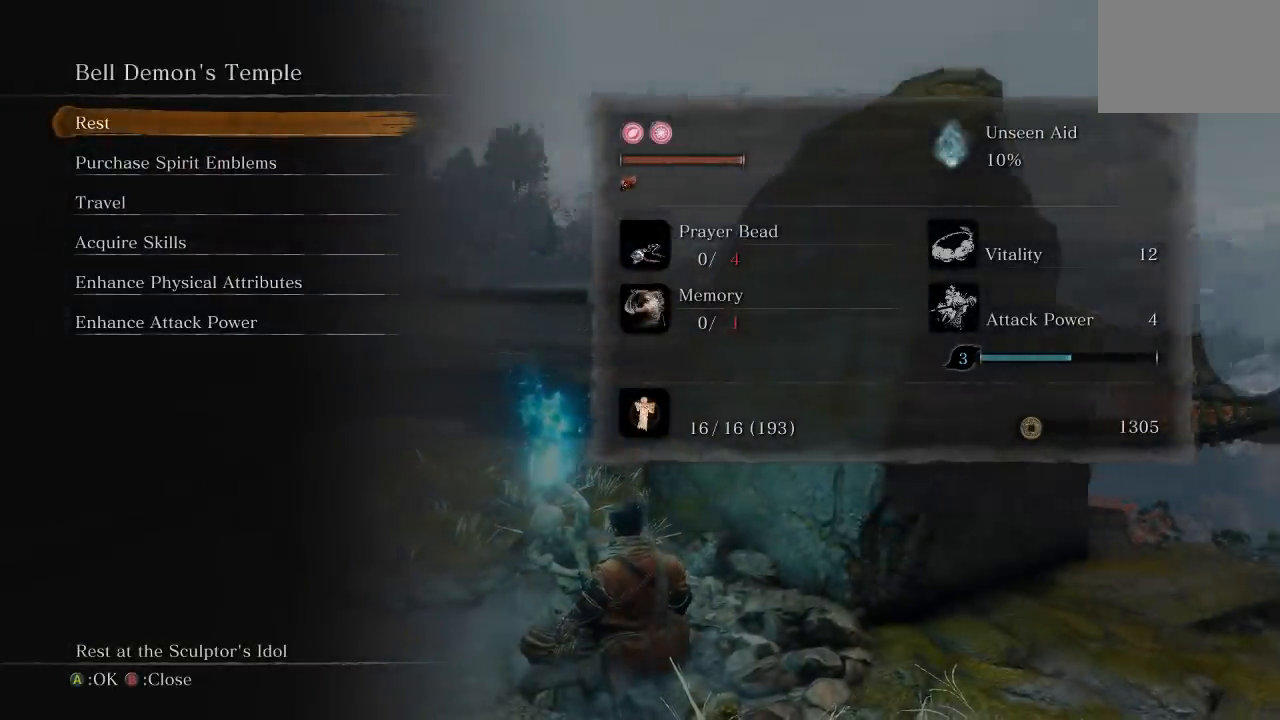
{"buttons": [], "left_stick": "center", "right_stick": "center", "events": [[167, "right_stick", "center"]]}
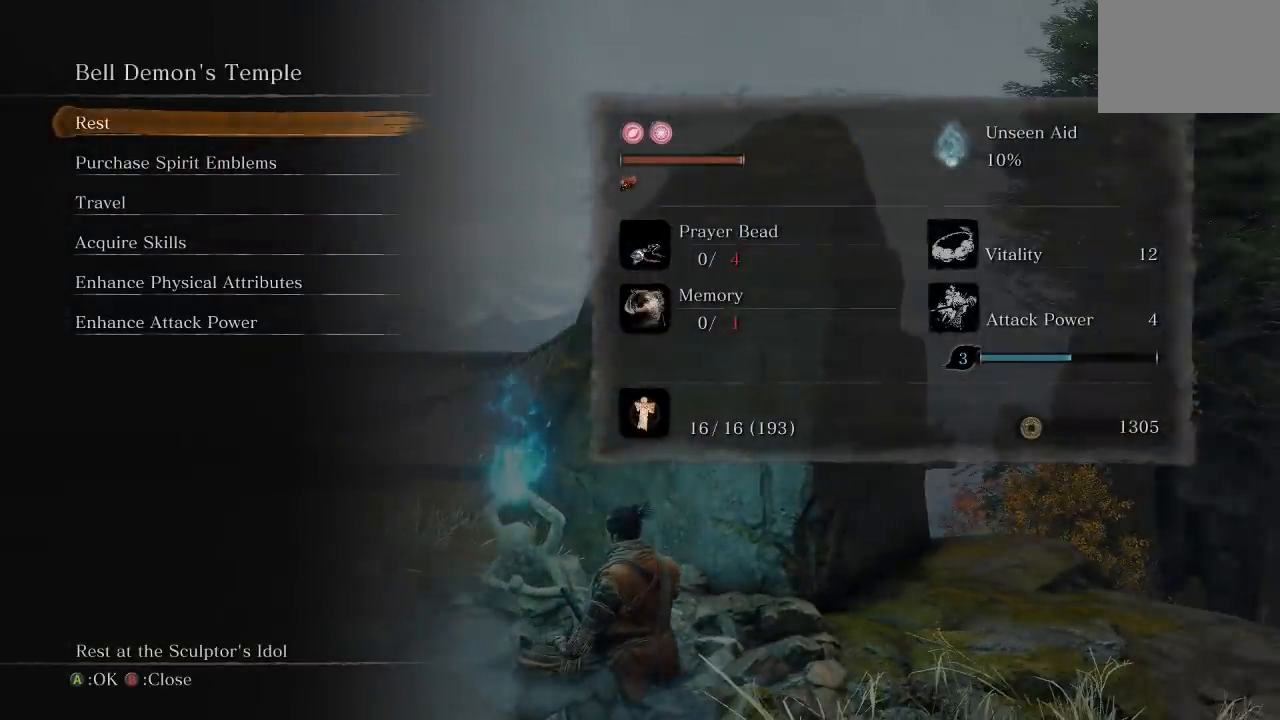
{"buttons": [], "left_stick": "center", "right_stick": "center", "events": [[300, "DPAD_DOWN", "down"], [400, "DPAD_DOWN", "up"]]}
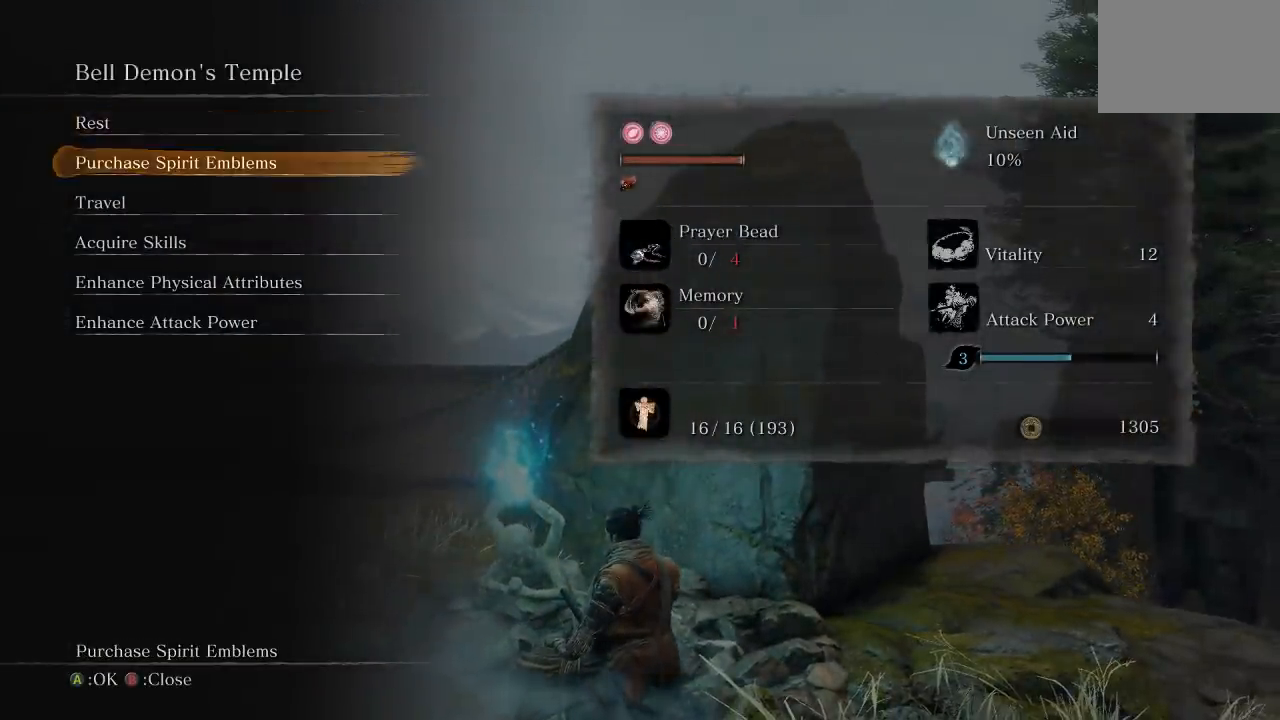
{"buttons": [], "left_stick": "center", "right_stick": "center", "events": [[133, "DPAD_UP", "down"], [283, "DPAD_UP", "up"]]}
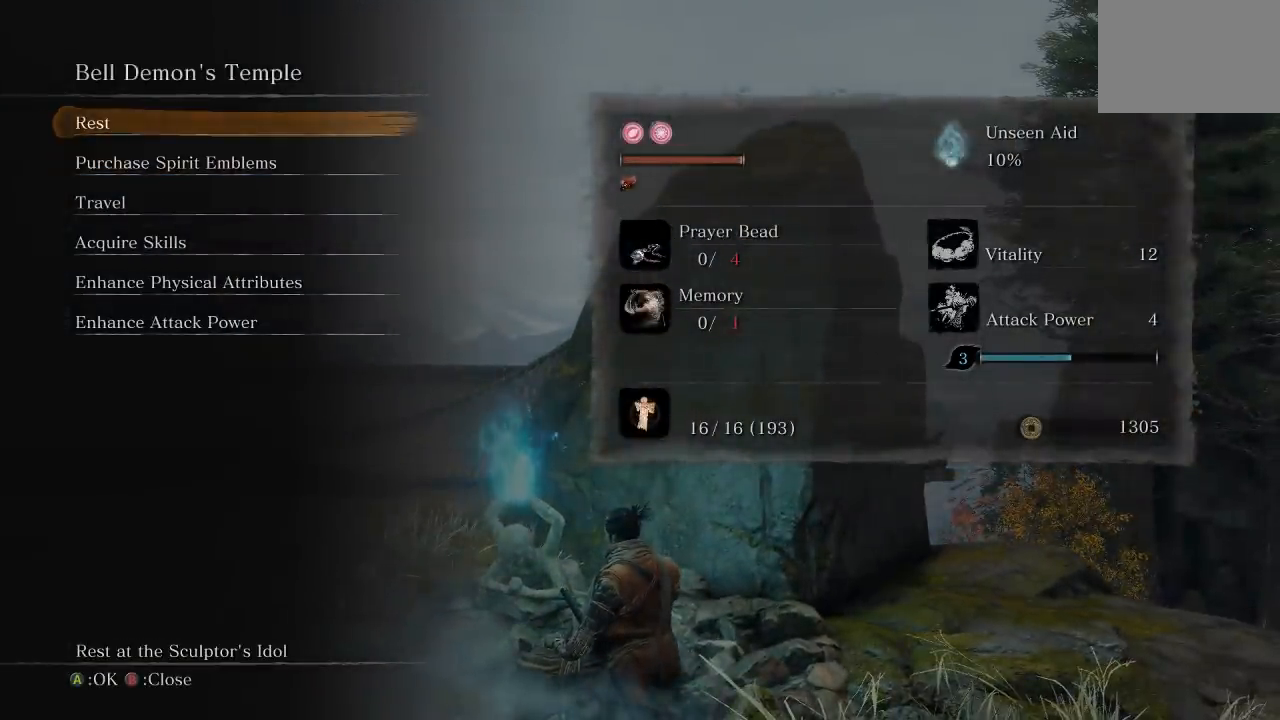
{"buttons": [], "left_stick": "center", "right_stick": "center", "events": []}
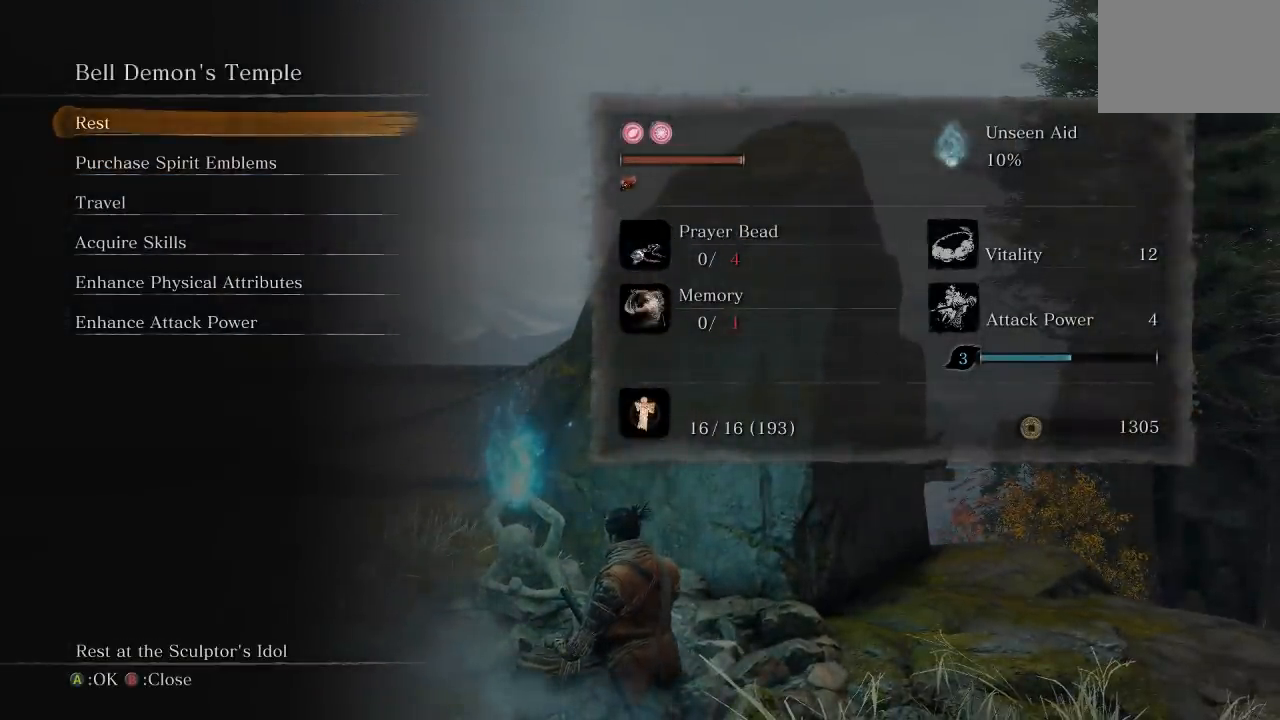
{"buttons": [], "left_stick": "center", "right_stick": "center", "events": [[50, "DPAD_DOWN", "down"], [167, "DPAD_DOWN", "up"]]}
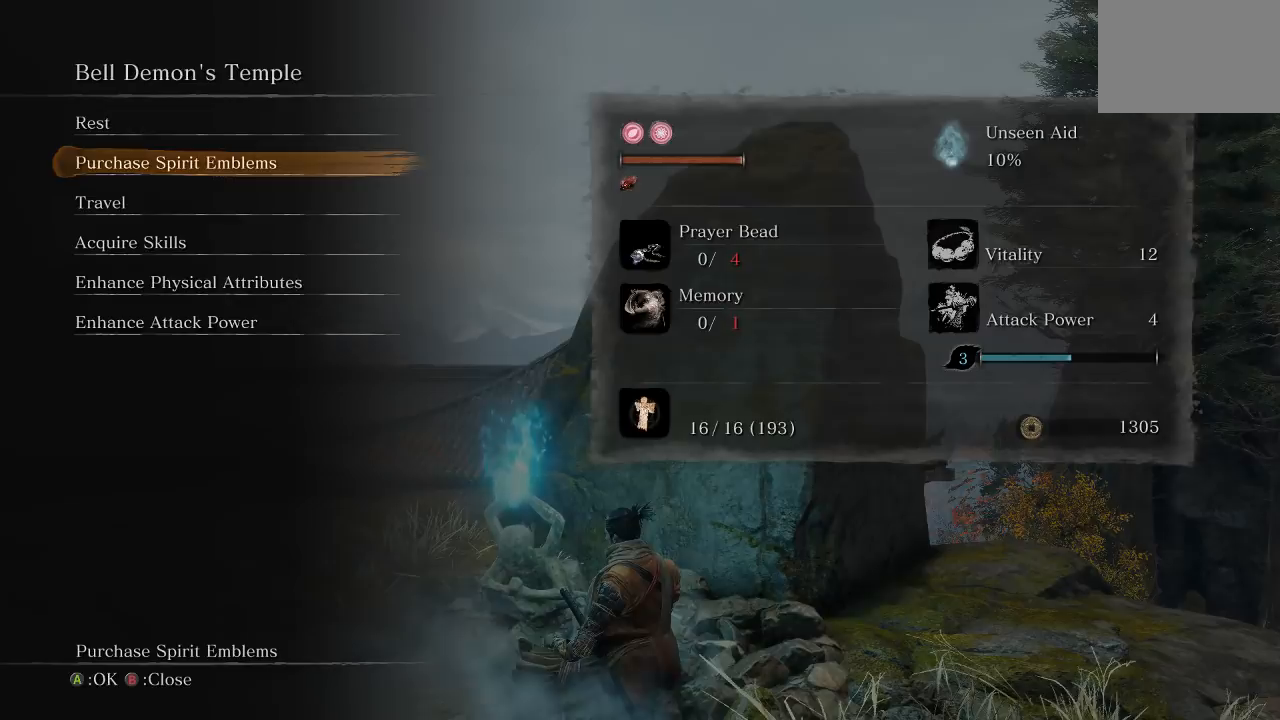
{"buttons": [], "left_stick": "center", "right_stick": "center", "events": []}
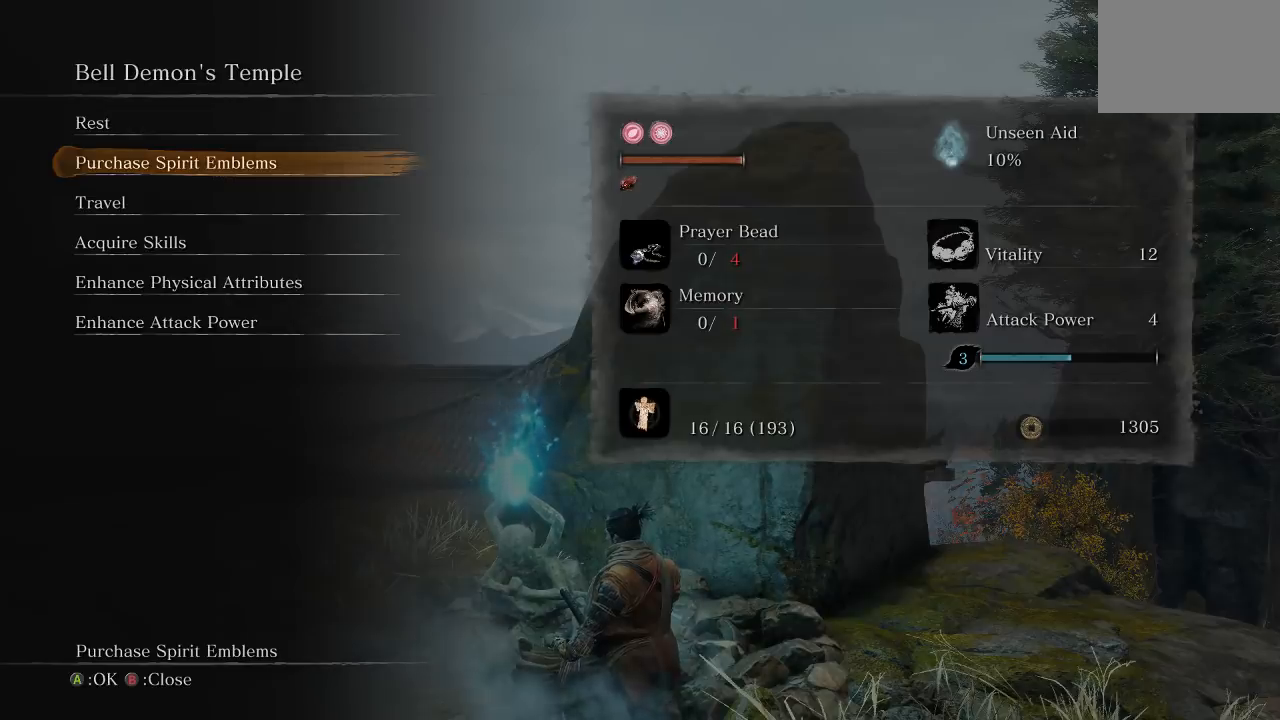
{"buttons": ["DPAD_DOWN"], "left_stick": "center", "right_stick": "center", "events": [[500, "DPAD_DOWN", "down"]]}
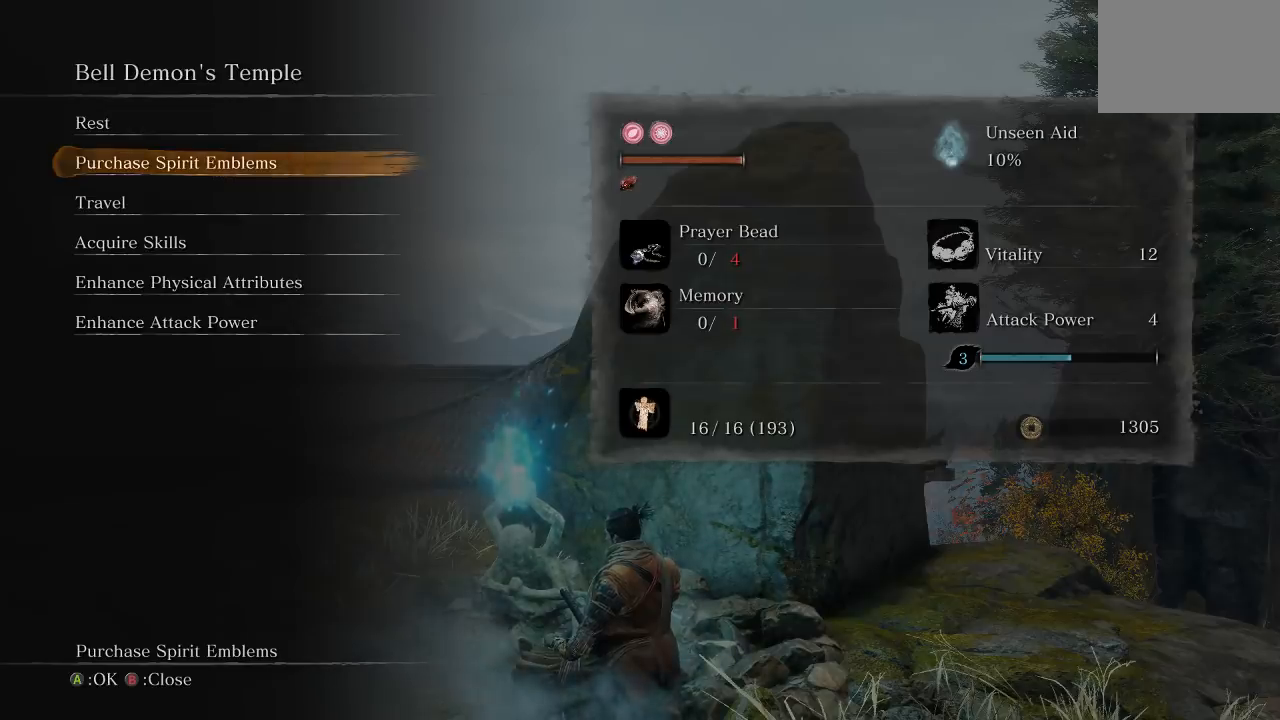
{"buttons": [], "left_stick": "center", "right_stick": "center", "events": [[133, "DPAD_DOWN", "up"], [217, "A", "down"], [317, "A", "up"]]}
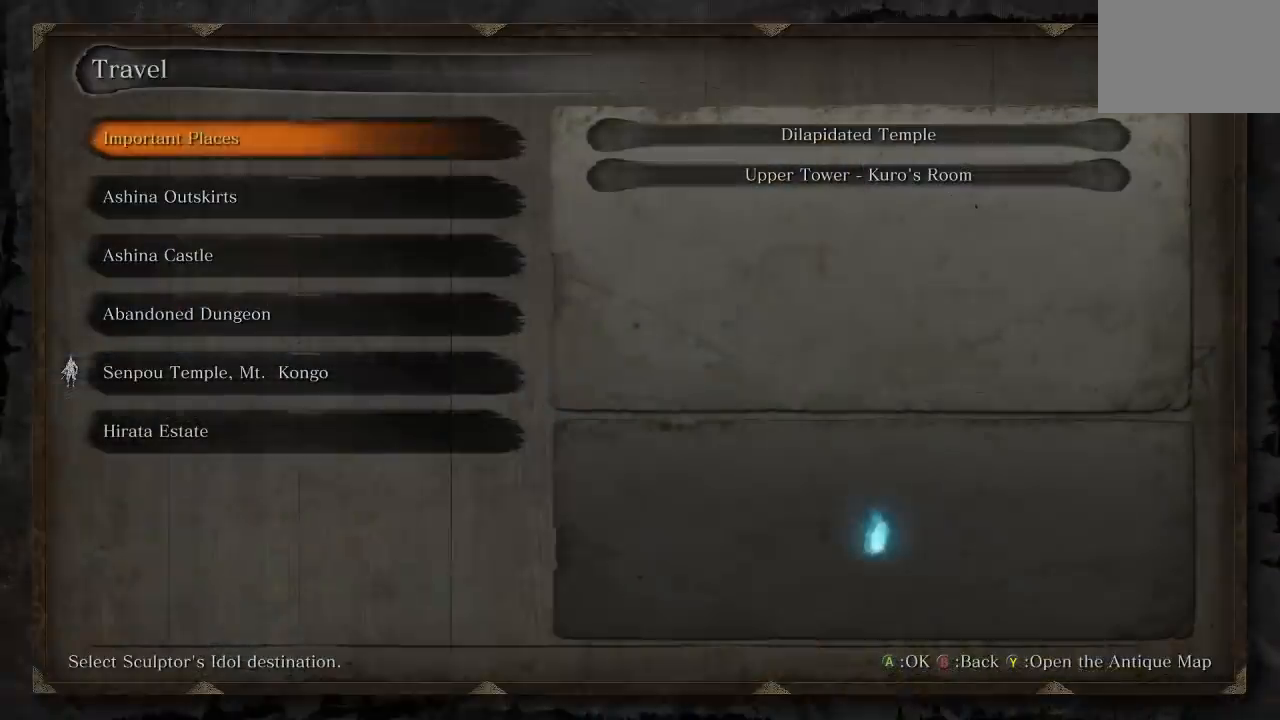
{"buttons": [], "left_stick": "center", "right_stick": "center", "events": []}
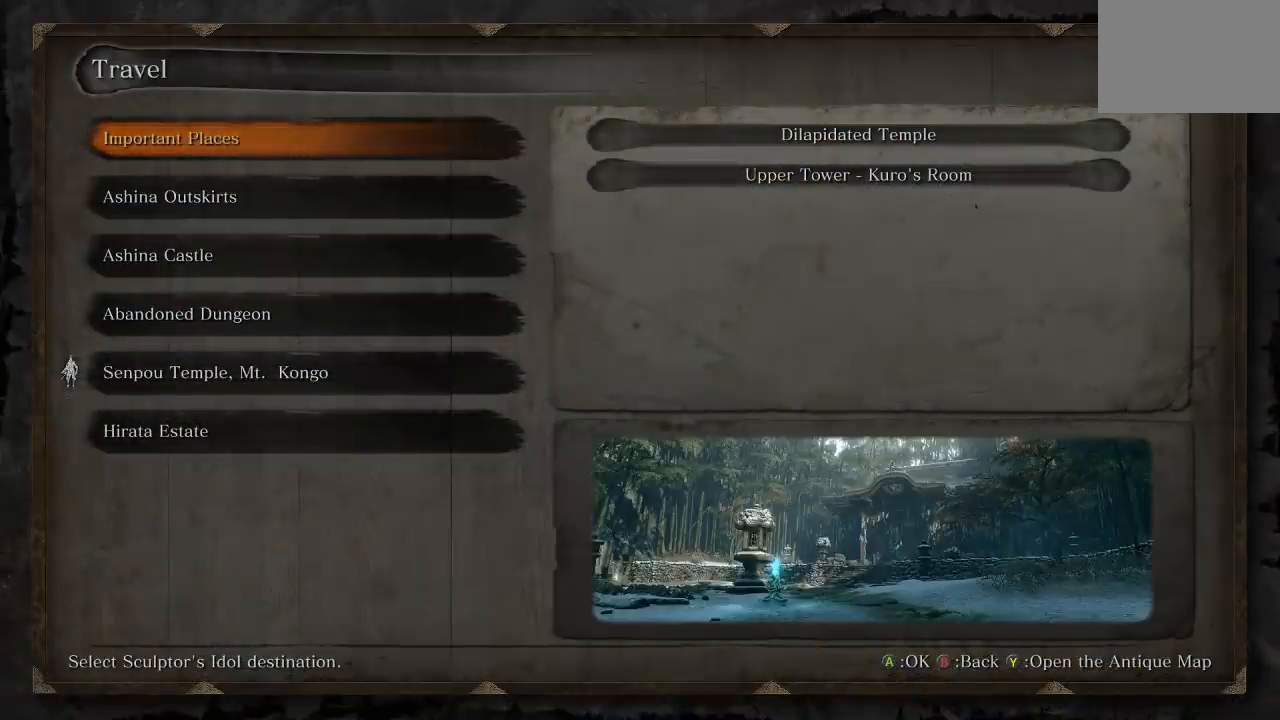
{"buttons": [], "left_stick": "center", "right_stick": "center", "events": [[117, "DPAD_DOWN", "down"], [233, "DPAD_DOWN", "up"]]}
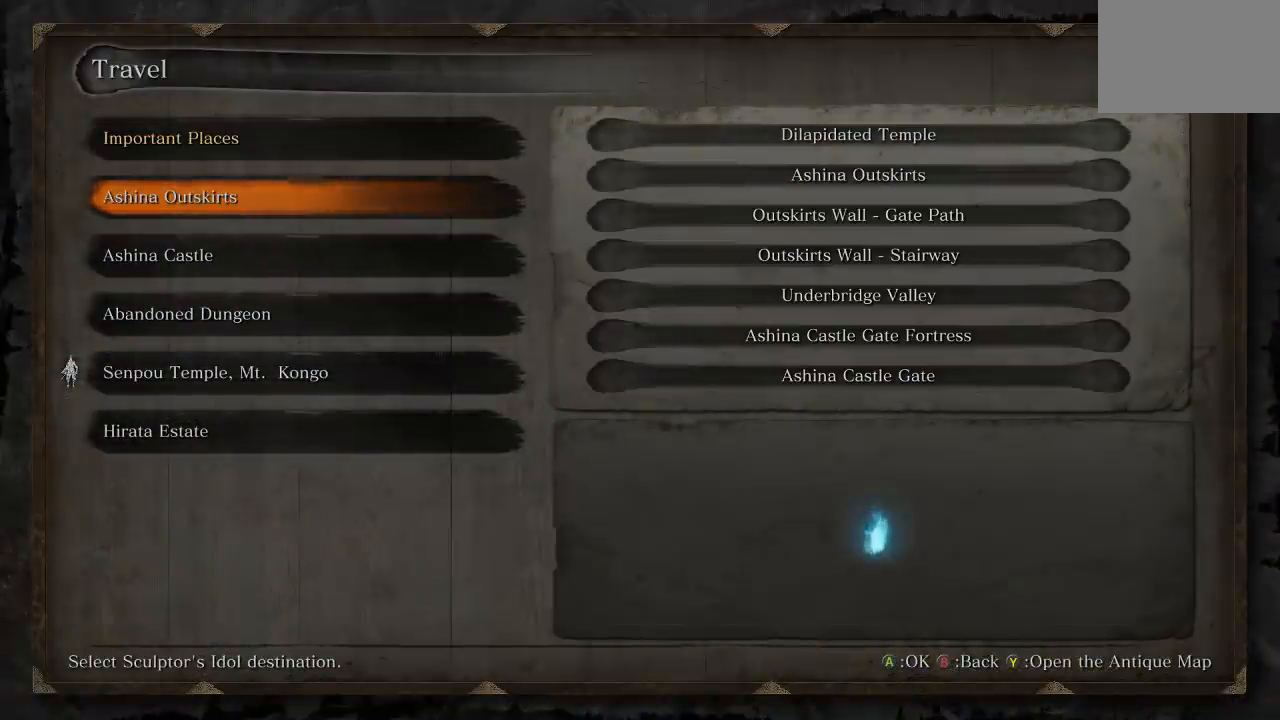
{"buttons": [], "left_stick": "center", "right_stick": "center", "events": []}
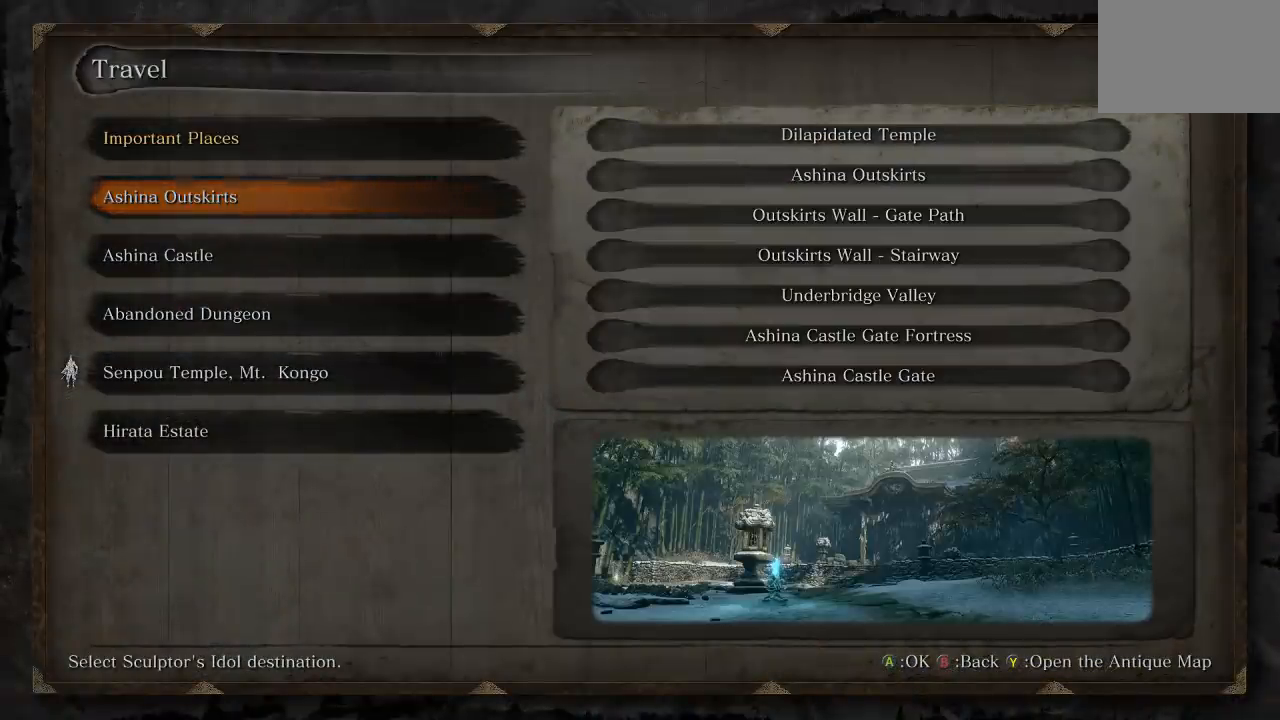
{"buttons": [], "left_stick": "center", "right_stick": "center", "events": []}
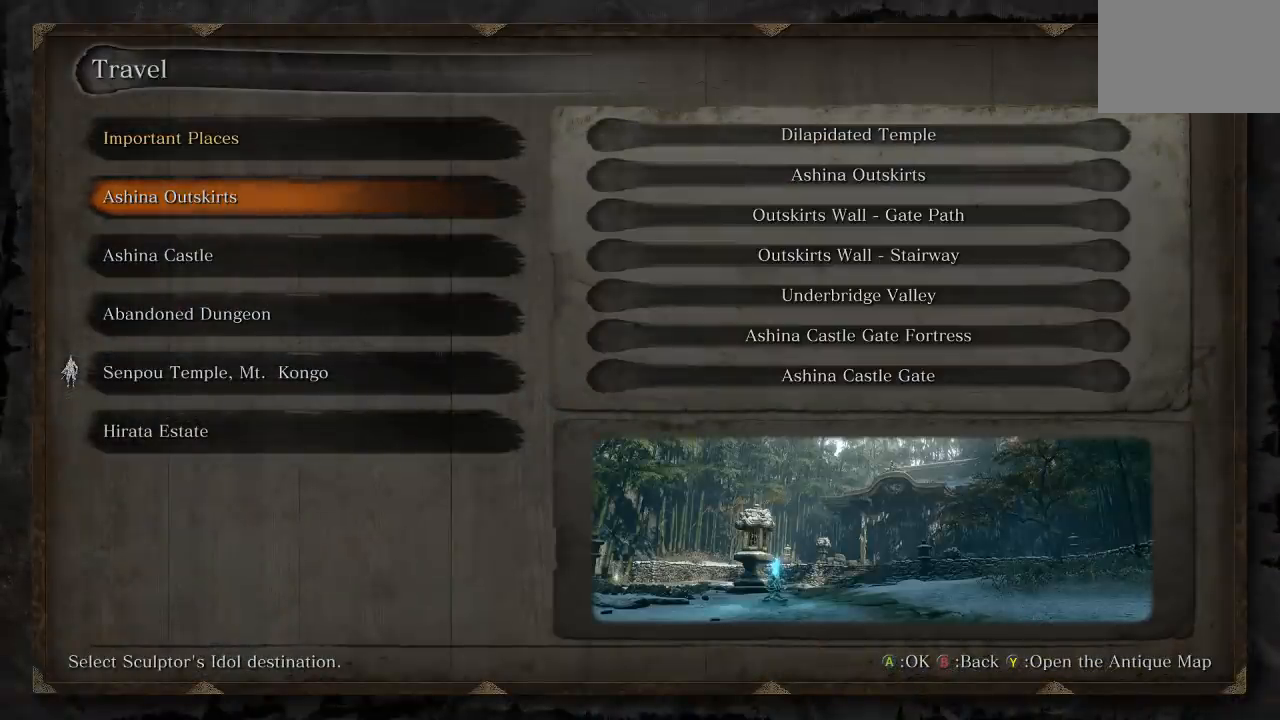
{"buttons": ["DPAD_UP"], "left_stick": "center", "right_stick": "center", "events": [[450, "DPAD_UP", "down"]]}
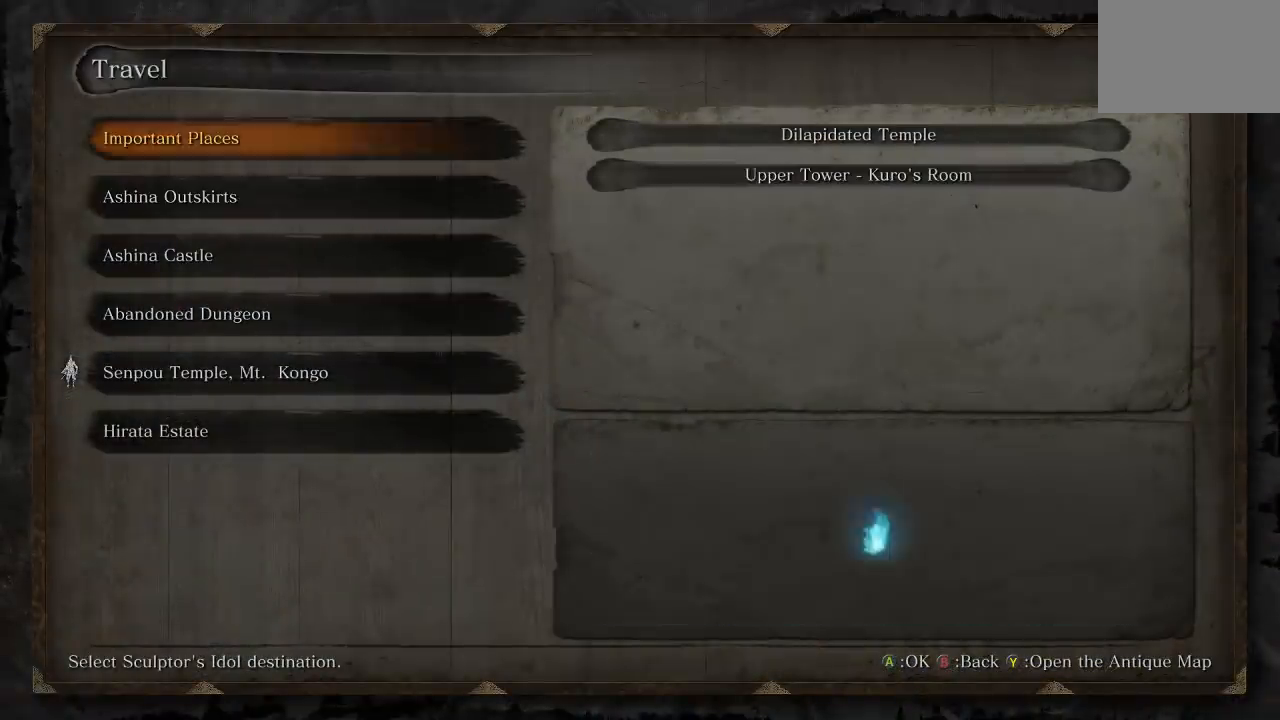
{"buttons": [], "left_stick": "center", "right_stick": "center", "events": [[67, "DPAD_UP", "up"], [183, "DPAD_RIGHT", "down"], [317, "DPAD_RIGHT", "up"]]}
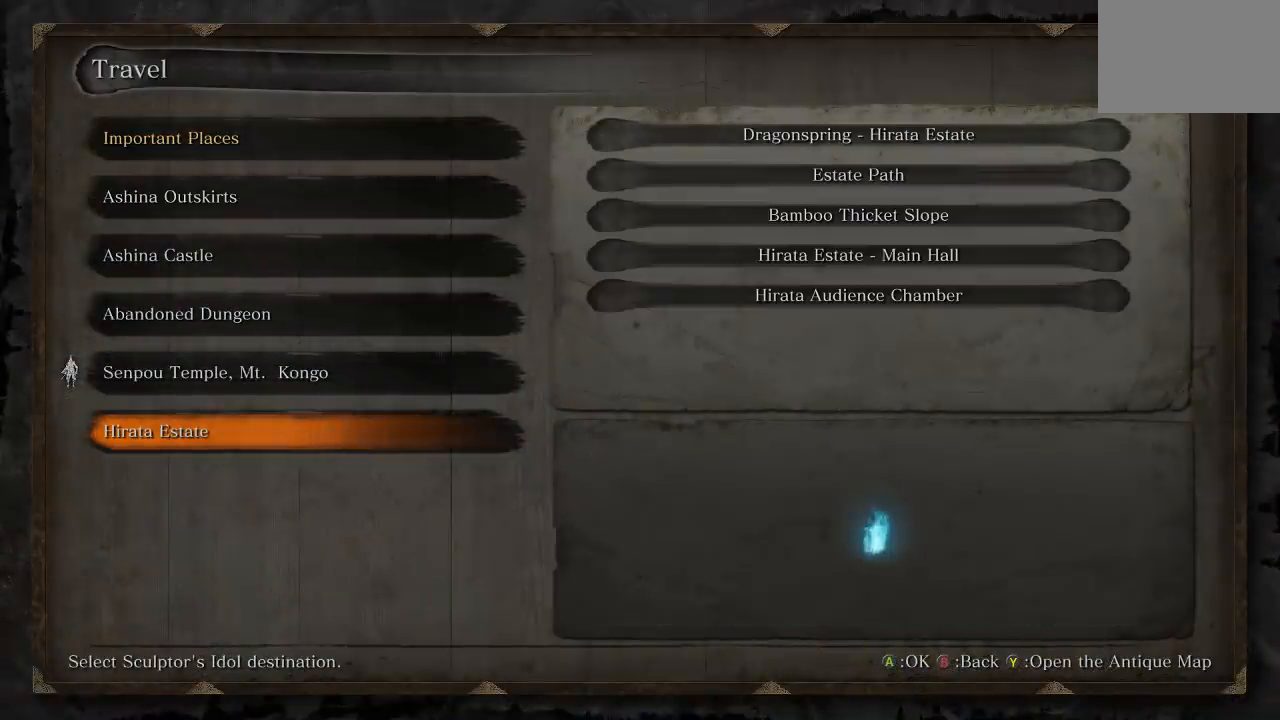
{"buttons": [], "left_stick": "center", "right_stick": "center", "events": []}
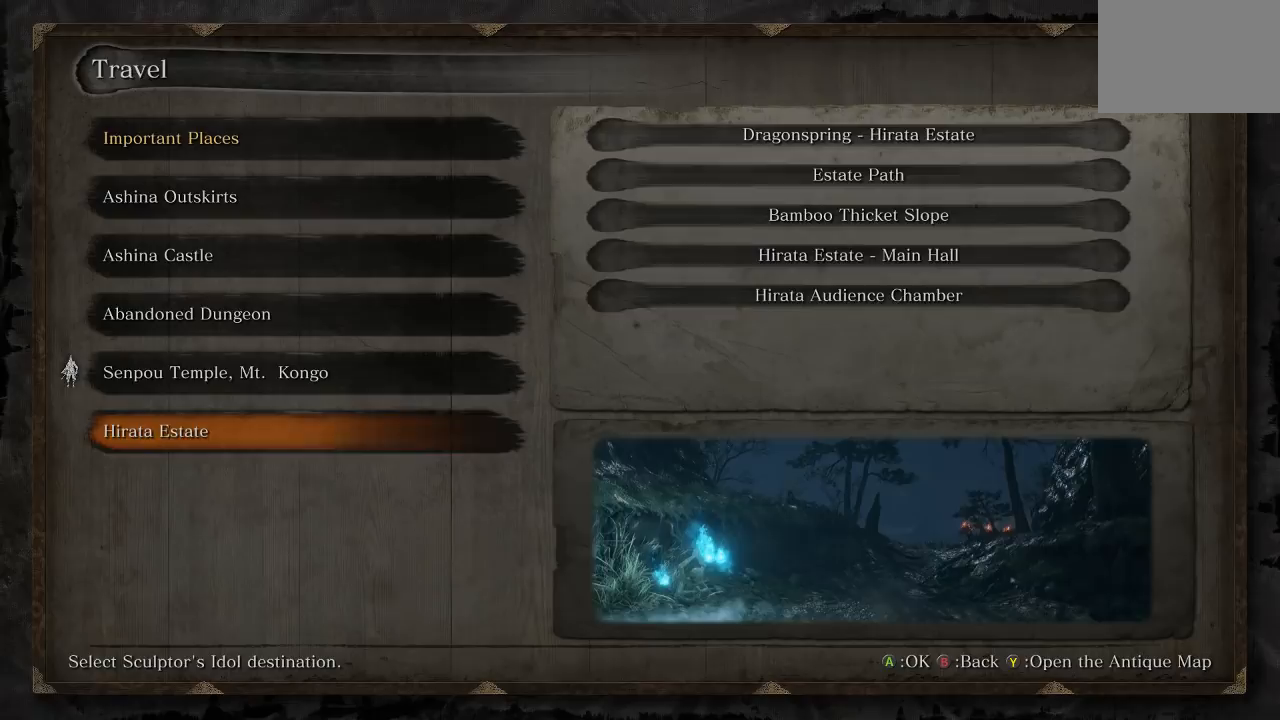
{"buttons": [], "left_stick": "center", "right_stick": "center", "events": [[317, "DPAD_UP", "down"], [417, "DPAD_UP", "up"]]}
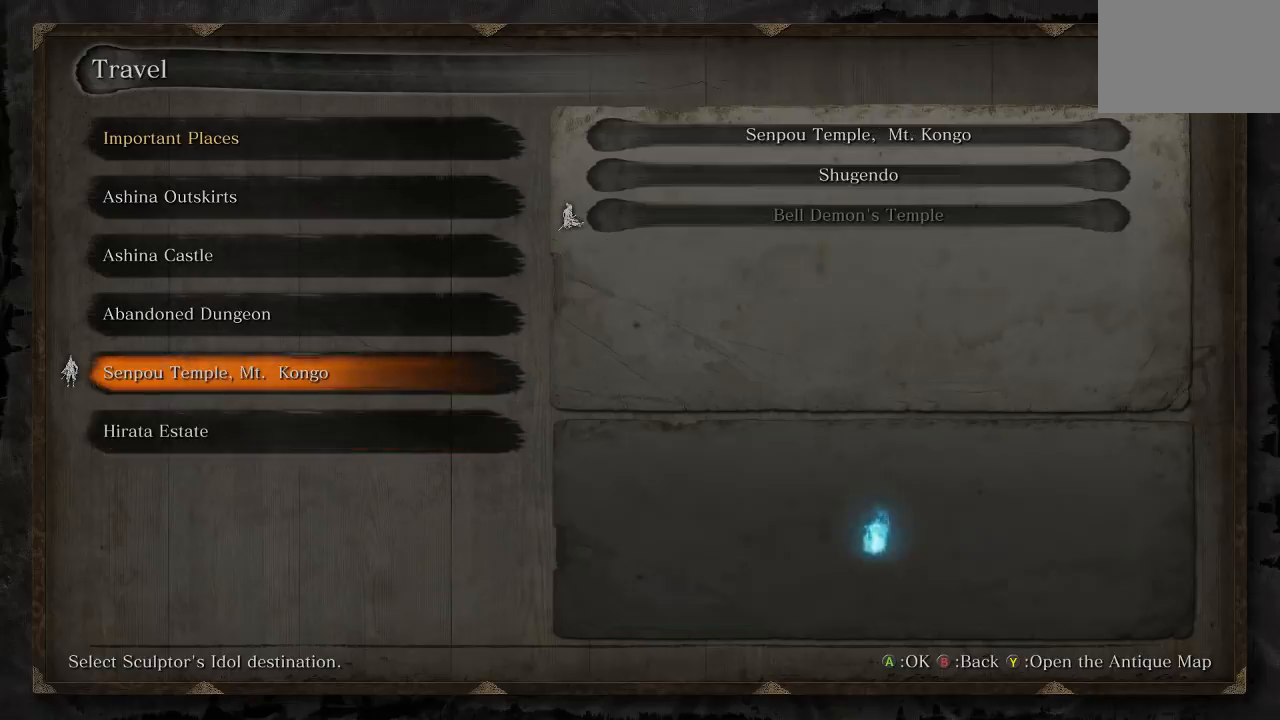
{"buttons": [], "left_stick": "center", "right_stick": "center", "events": []}
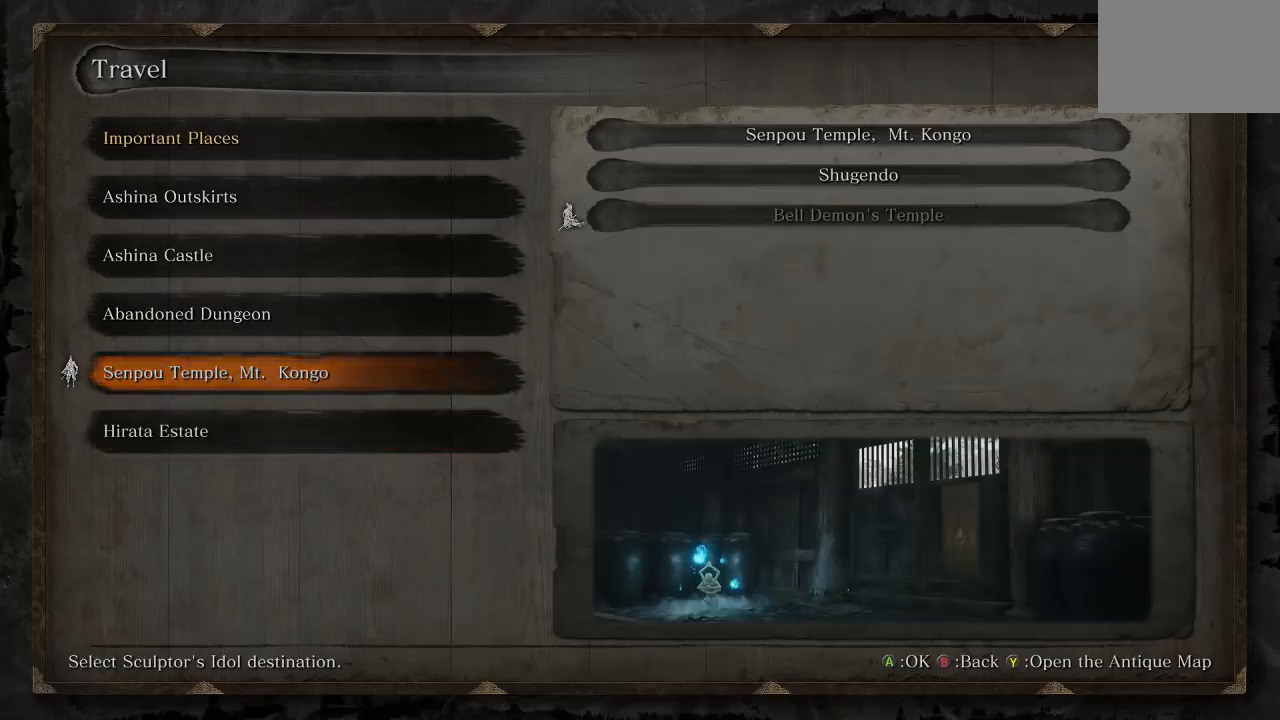
{"buttons": ["DPAD_DOWN"], "left_stick": "center", "right_stick": "center", "events": [[133, "A", "down"], [217, "A", "up"], [467, "DPAD_DOWN", "down"]]}
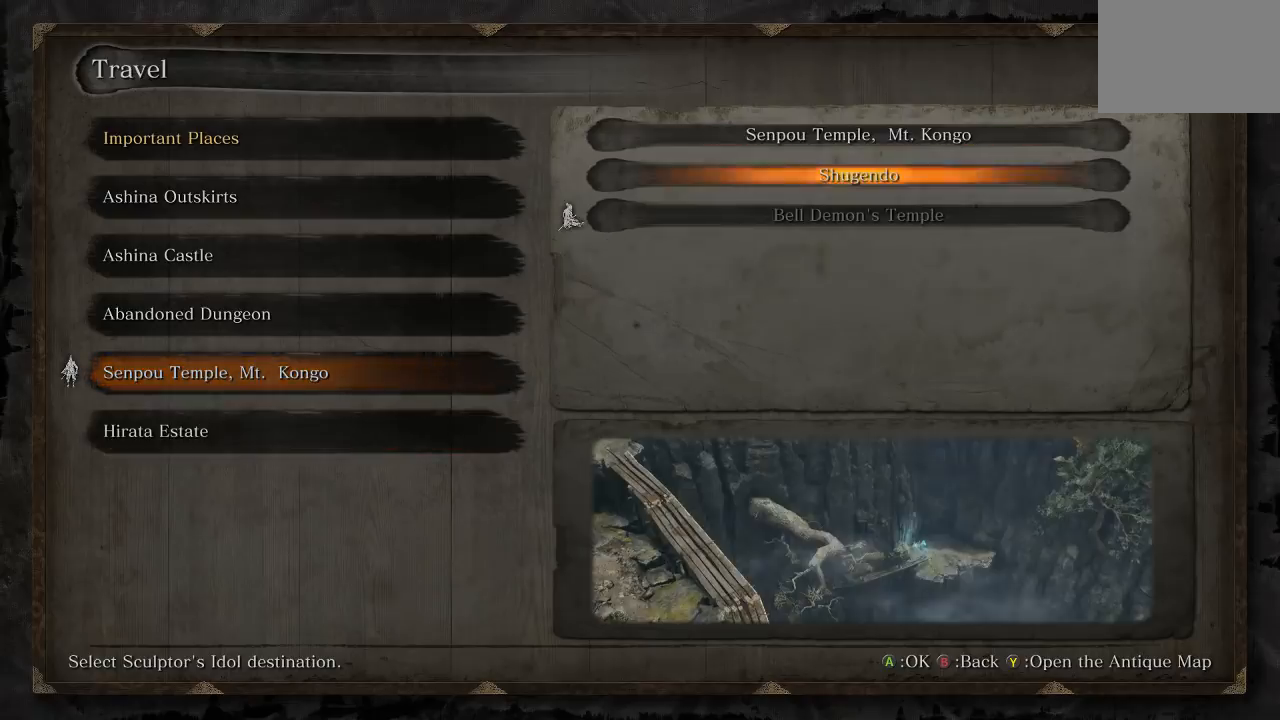
{"buttons": [], "left_stick": "center", "right_stick": "center", "events": [[67, "DPAD_DOWN", "up"]]}
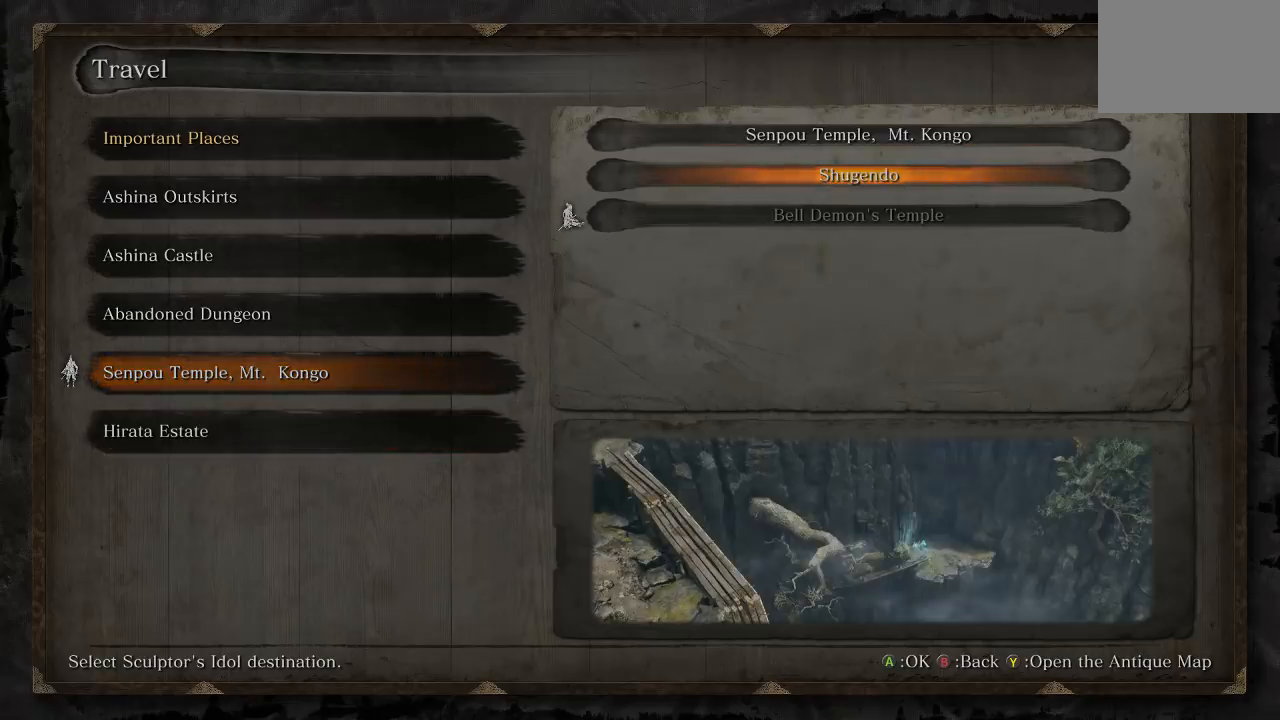
{"buttons": [], "left_stick": "center", "right_stick": "center", "events": []}
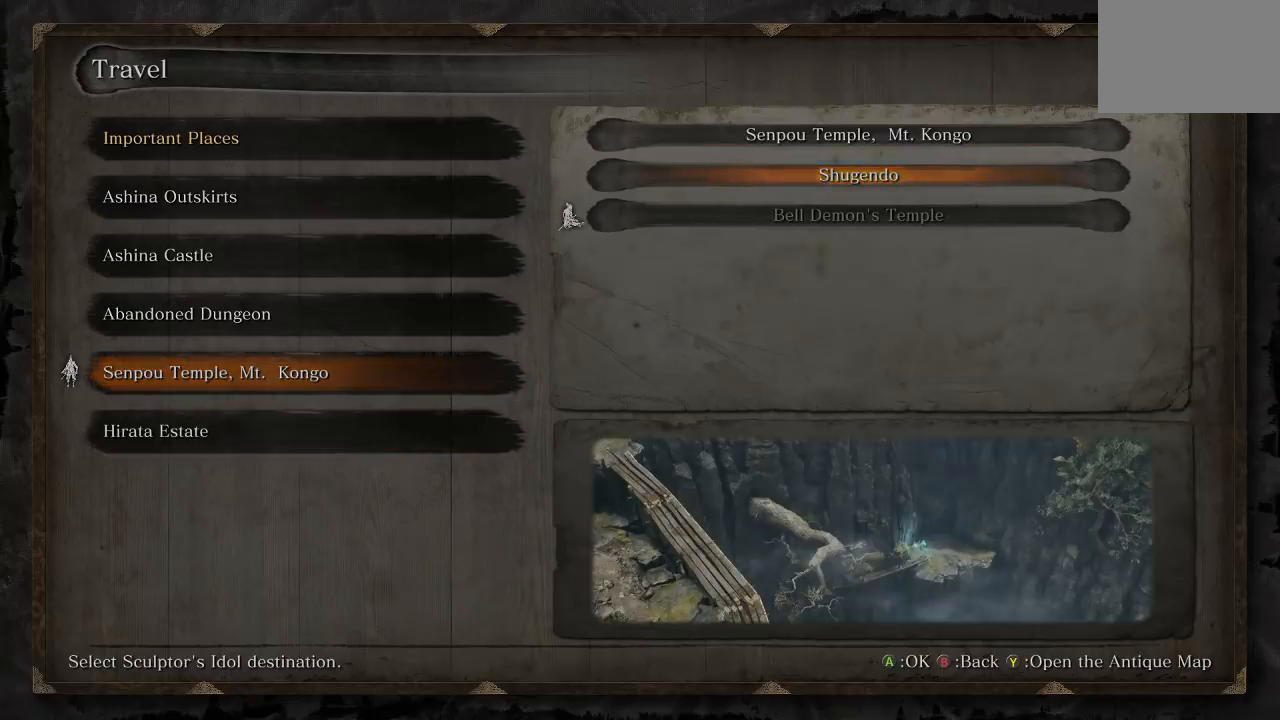
{"buttons": [], "left_stick": "center", "right_stick": "center", "events": []}
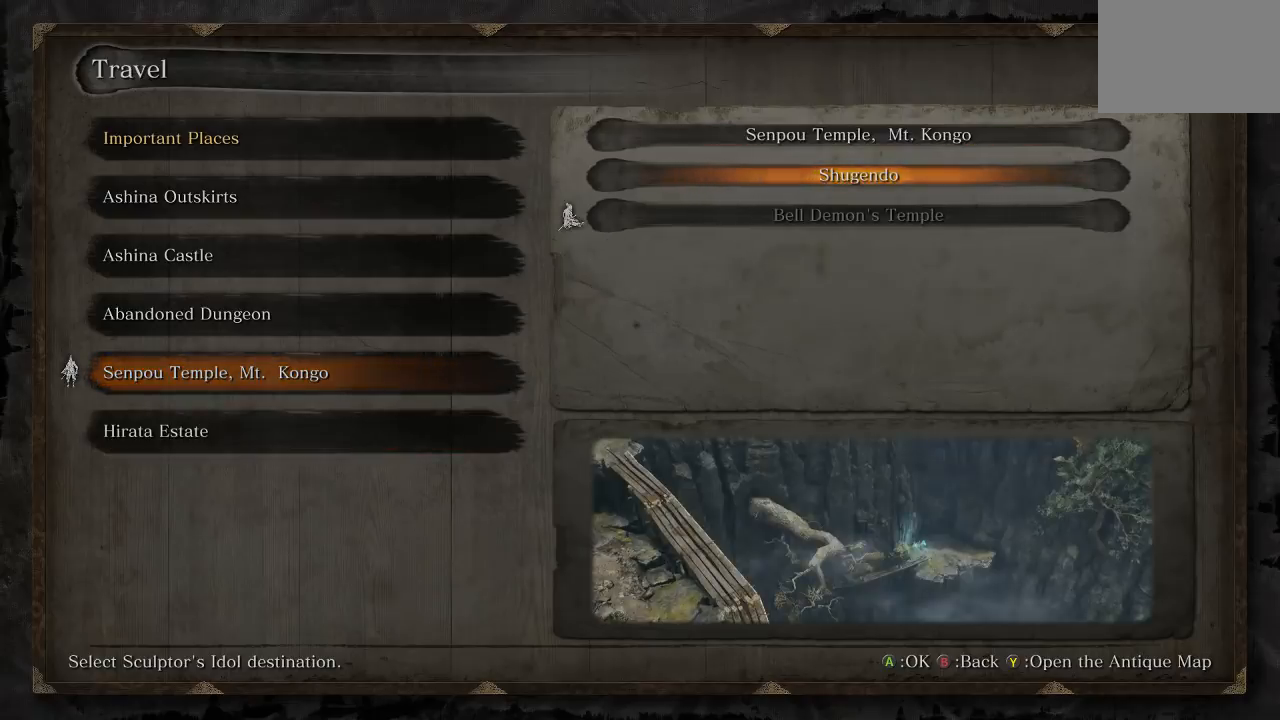
{"buttons": ["DPAD_UP"], "left_stick": "center", "right_stick": "center", "events": [[500, "DPAD_UP", "down"]]}
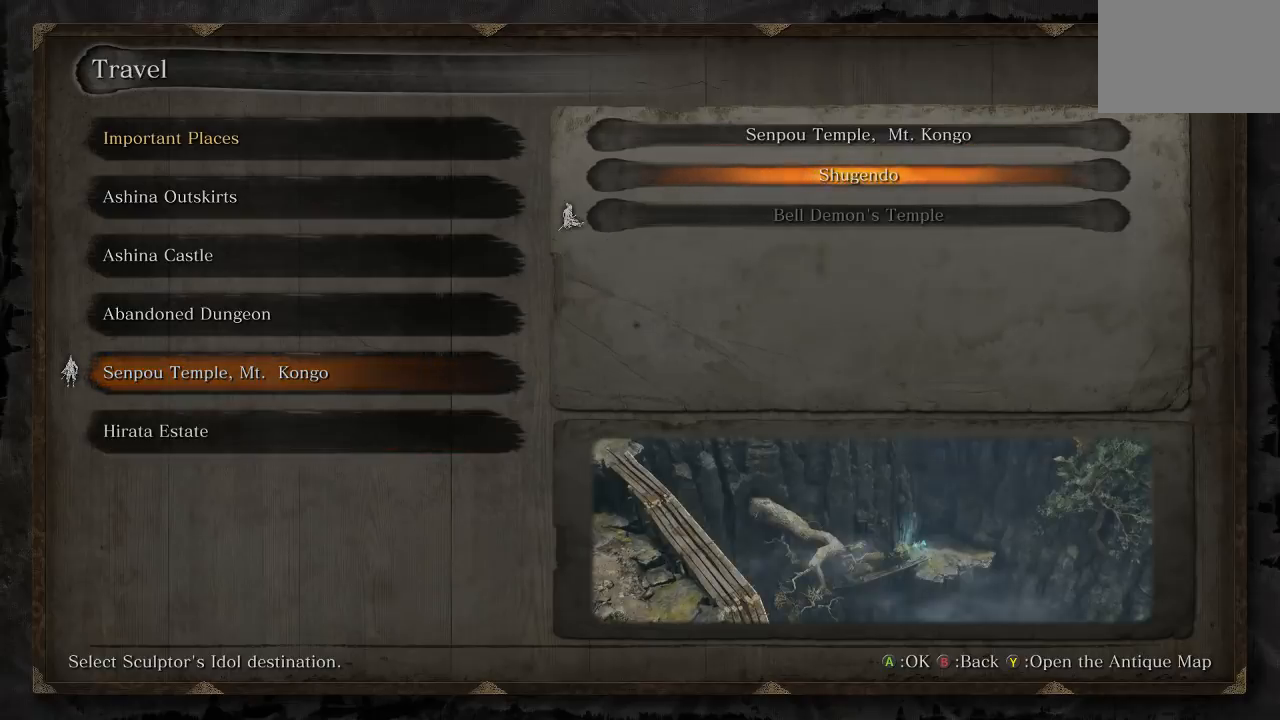
{"buttons": [], "left_stick": "center", "right_stick": "center", "events": [[117, "DPAD_UP", "up"]]}